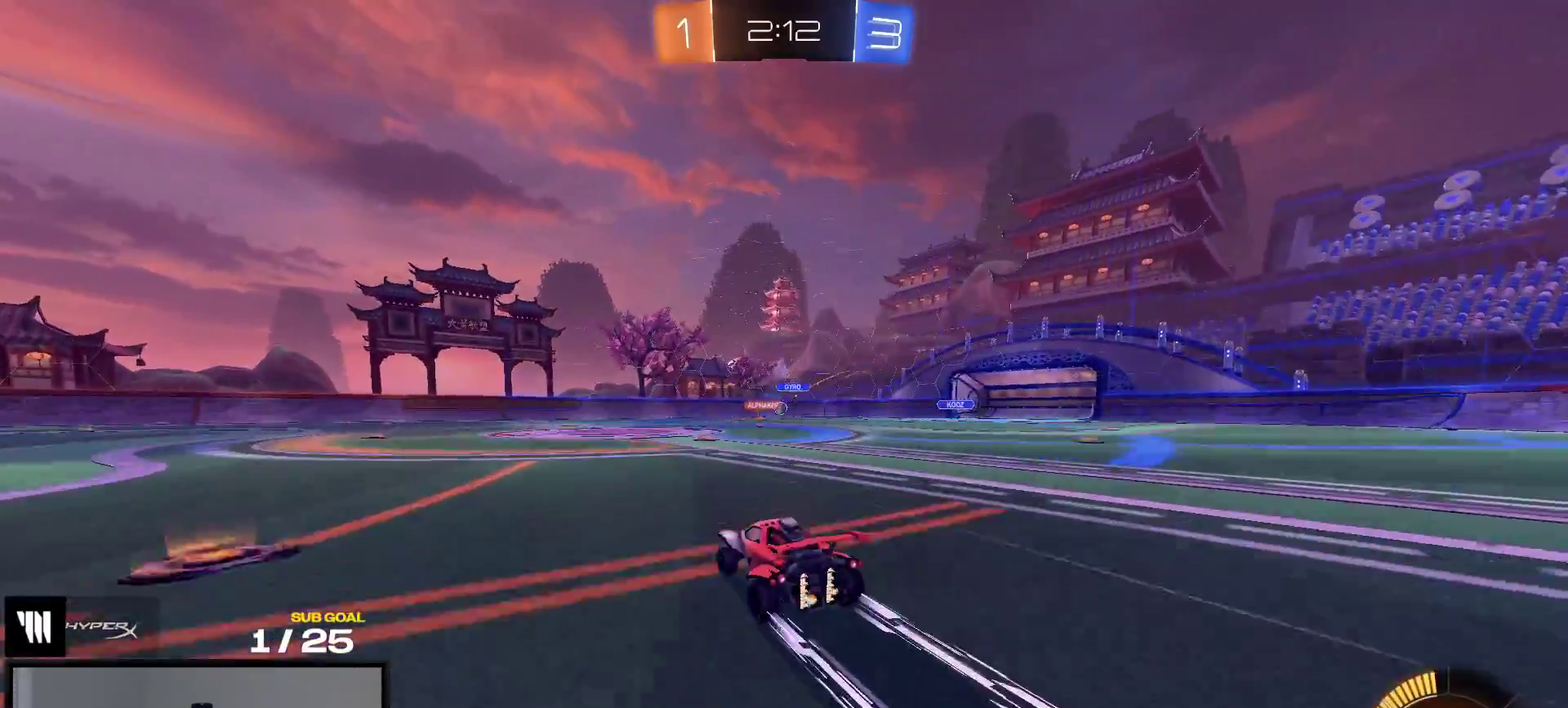
Gameplay with a controller (Xbox layout); each line is a JSON object with the inputs held at the frame after it. "events" lists button and stick changes between this image and that frame as [ms after this image, input, new state], when the widget could be followed in between. This overlay highlights the sticks when they move; stick clicks (L3 R3) are not distinguishable. Not read: L3 left_stick.
{"buttons": ["R2"], "right_stick": "center", "events": []}
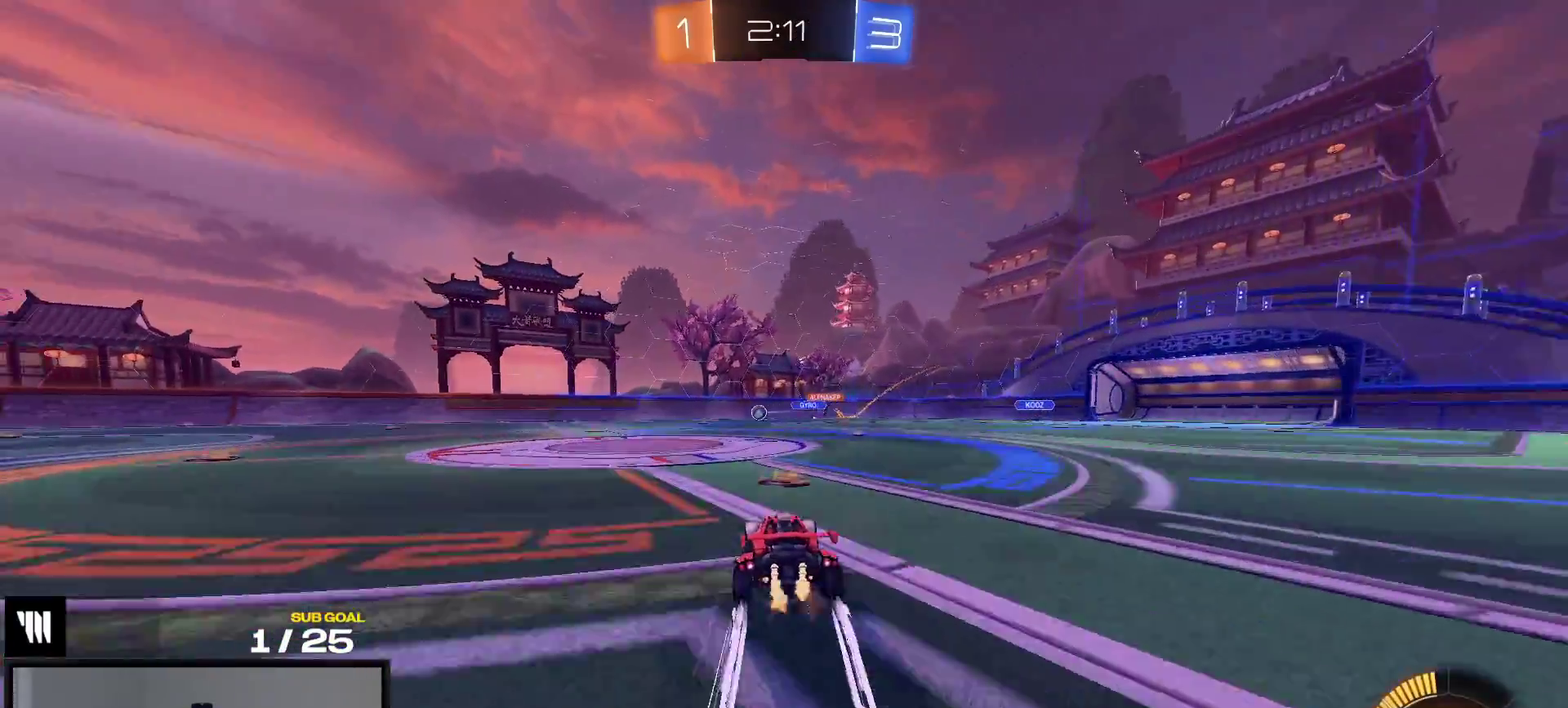
{"buttons": ["R2"], "right_stick": "center", "events": [[383, "X", "down"], [433, "X", "up"]]}
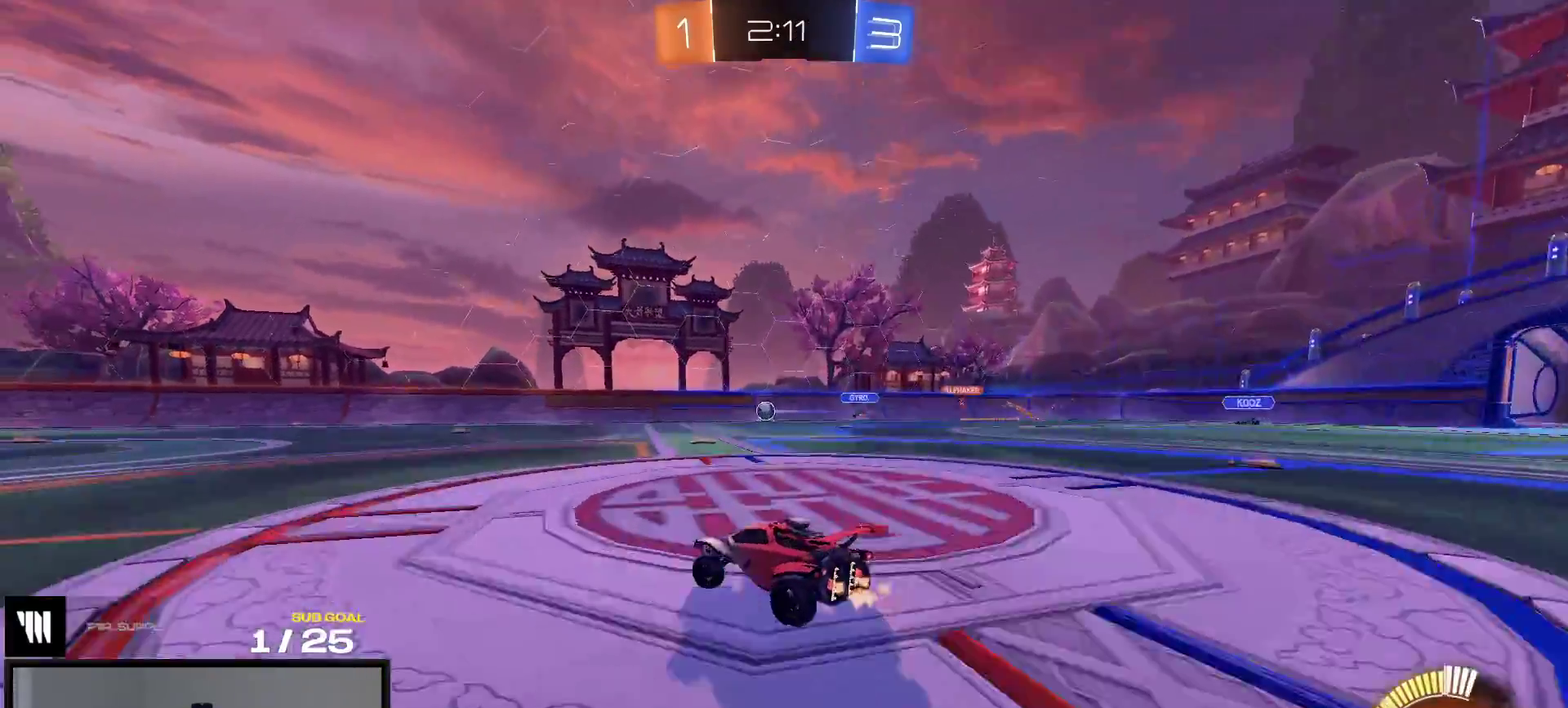
{"buttons": ["L1", "R2"], "right_stick": "left", "events": [[117, "A", "down"], [117, "R2", "up"], [133, "L1", "down"], [167, "A", "up"], [217, "A", "down"], [233, "R2", "down"], [317, "A", "up"], [450, "right_stick", "left"]]}
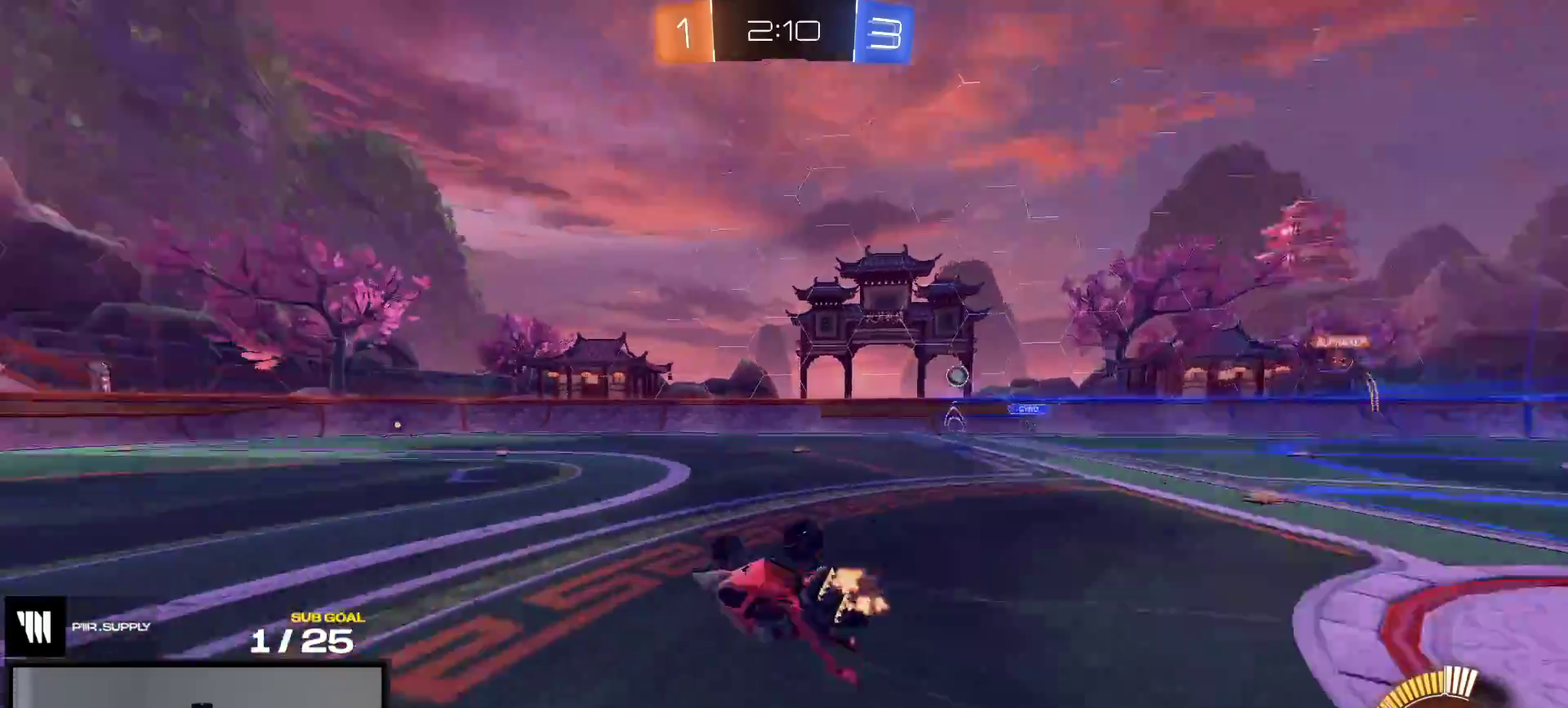
{"buttons": ["R2"], "right_stick": "center", "events": [[400, "right_stick", "center"], [433, "L1", "up"]]}
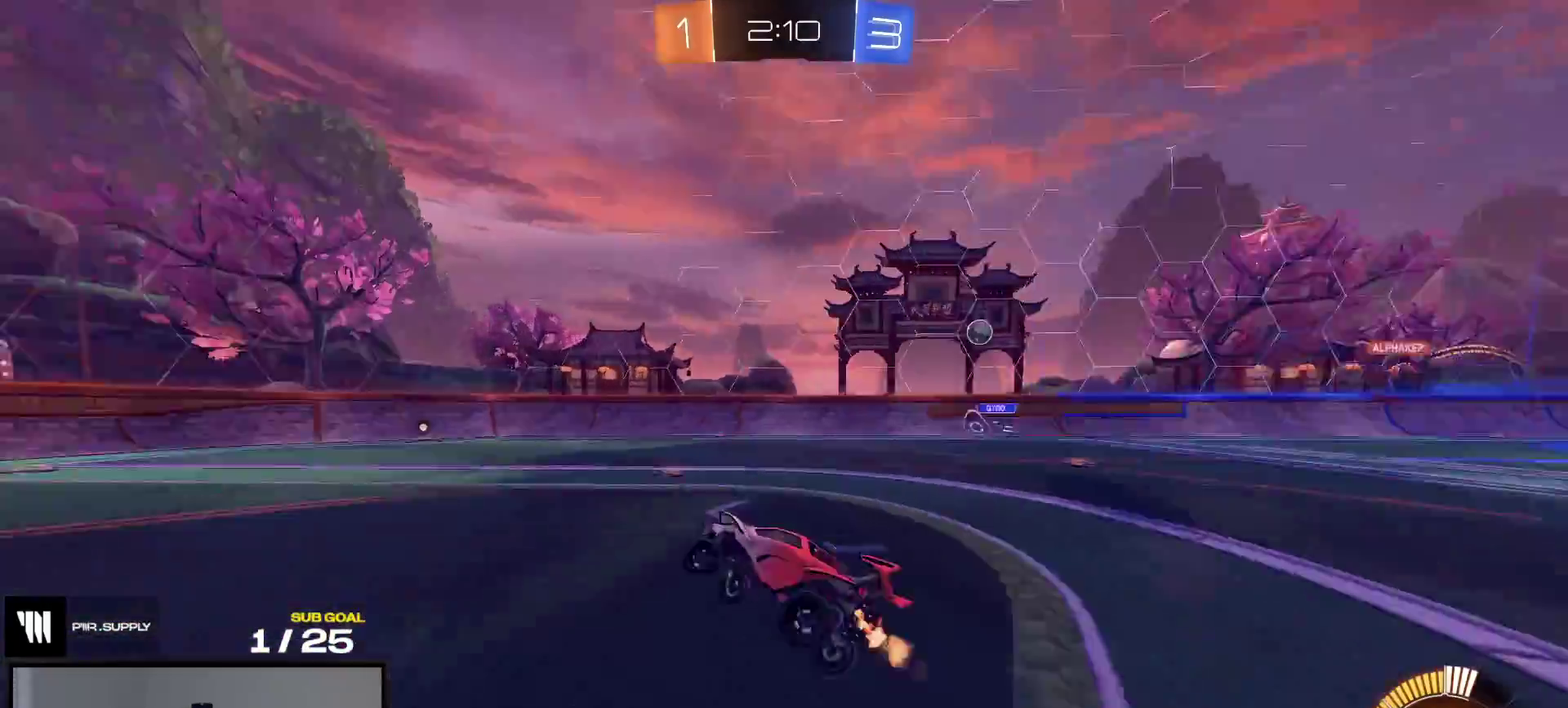
{"buttons": ["R2"], "right_stick": "center", "events": []}
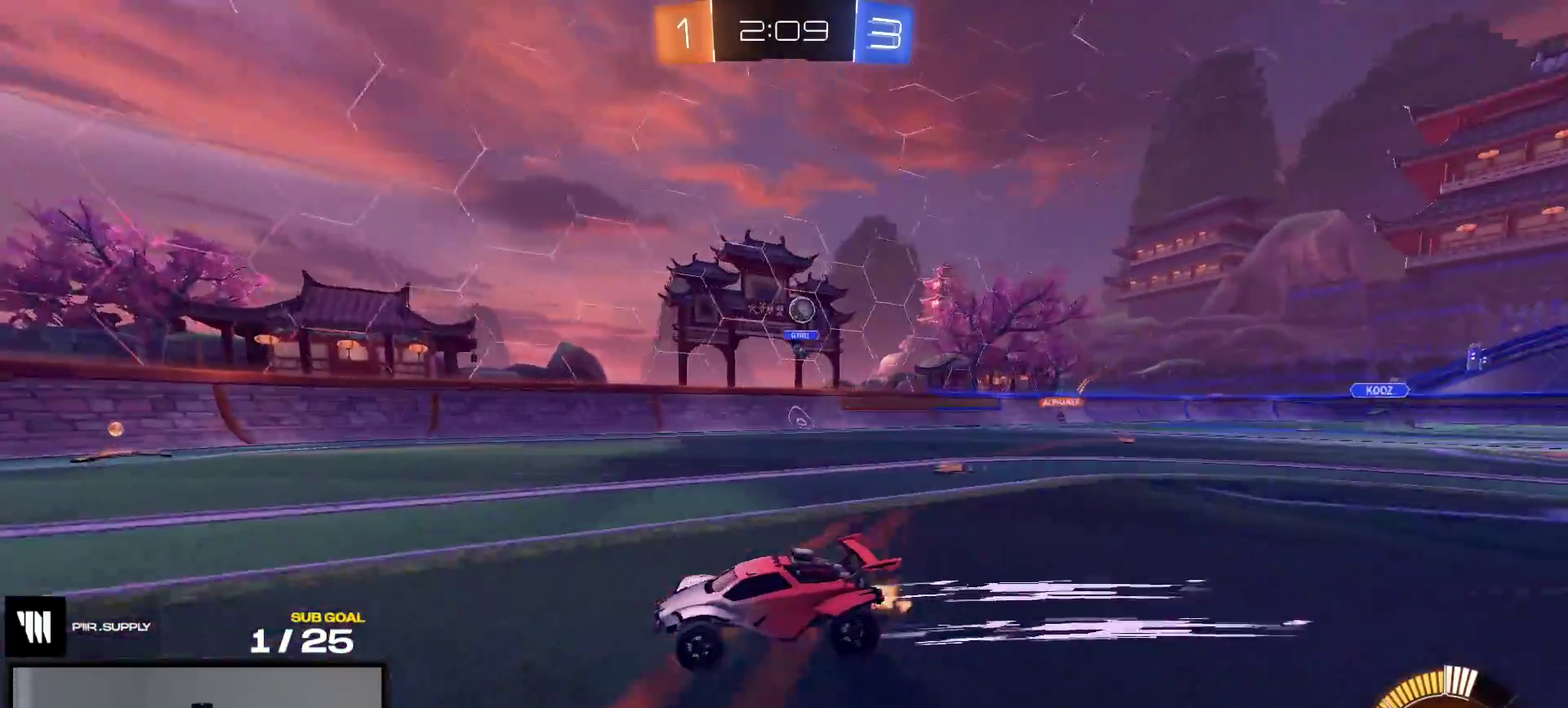
{"buttons": ["R2"], "right_stick": "center", "events": []}
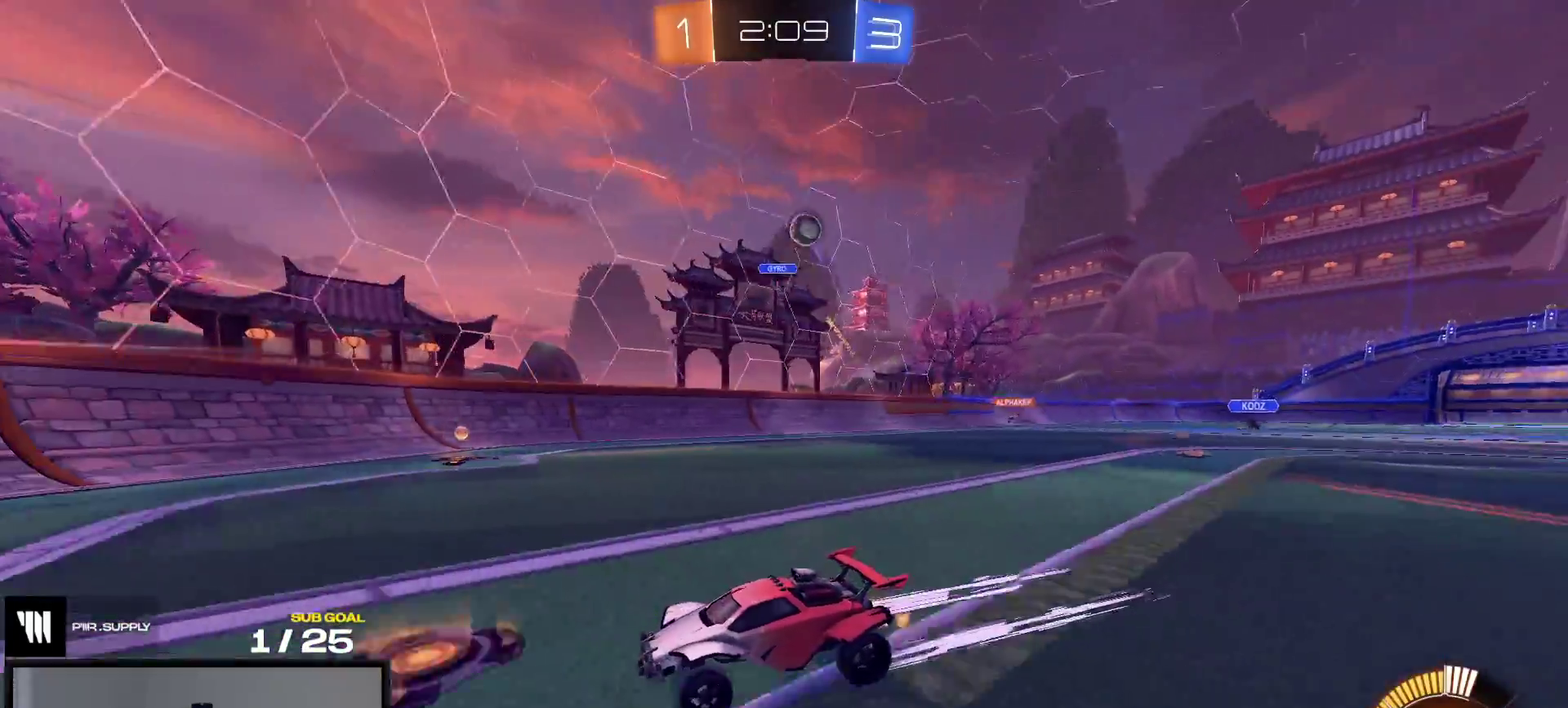
{"buttons": ["R1", "R2"], "right_stick": "center", "events": [[333, "R1", "down"]]}
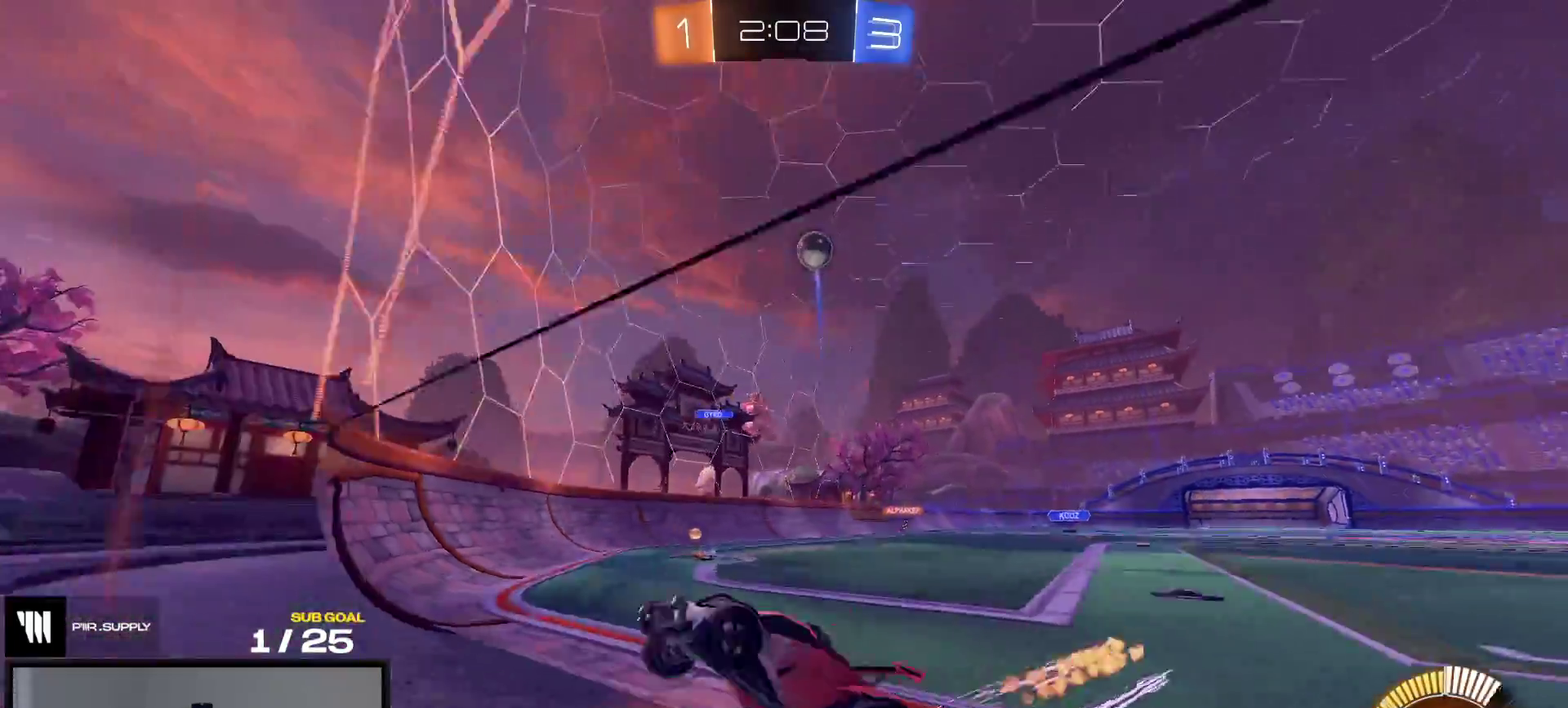
{"buttons": ["R1", "R2"], "right_stick": "center", "events": []}
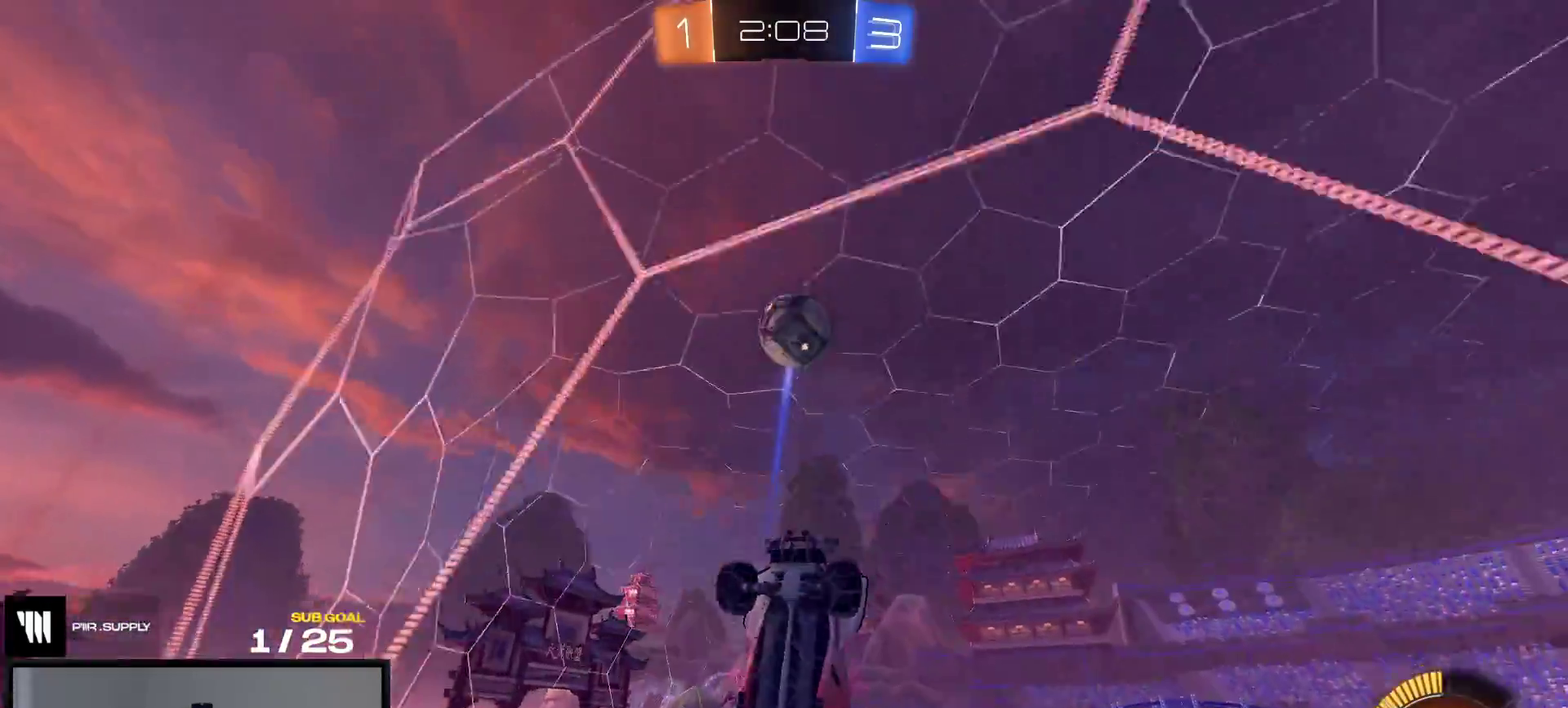
{"buttons": ["A", "L1", "R1"], "right_stick": "center", "events": [[17, "R1", "up"], [117, "R1", "down"], [217, "A", "down"], [250, "R2", "up"], [283, "A", "up"], [283, "R1", "up"], [367, "L1", "down"], [450, "A", "down"], [467, "R1", "down"]]}
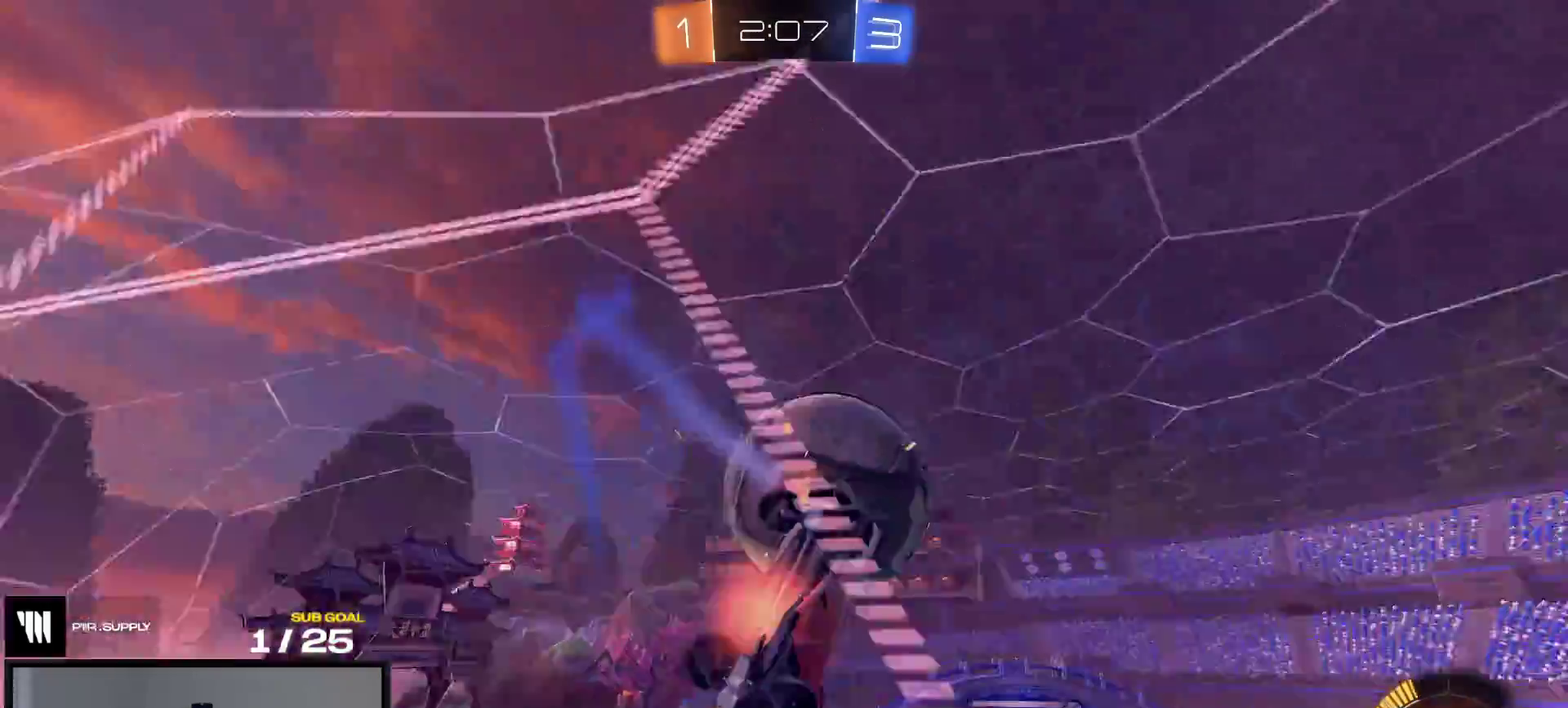
{"buttons": [], "right_stick": "center", "events": [[50, "R1", "up"], [83, "L1", "up"], [100, "A", "up"]]}
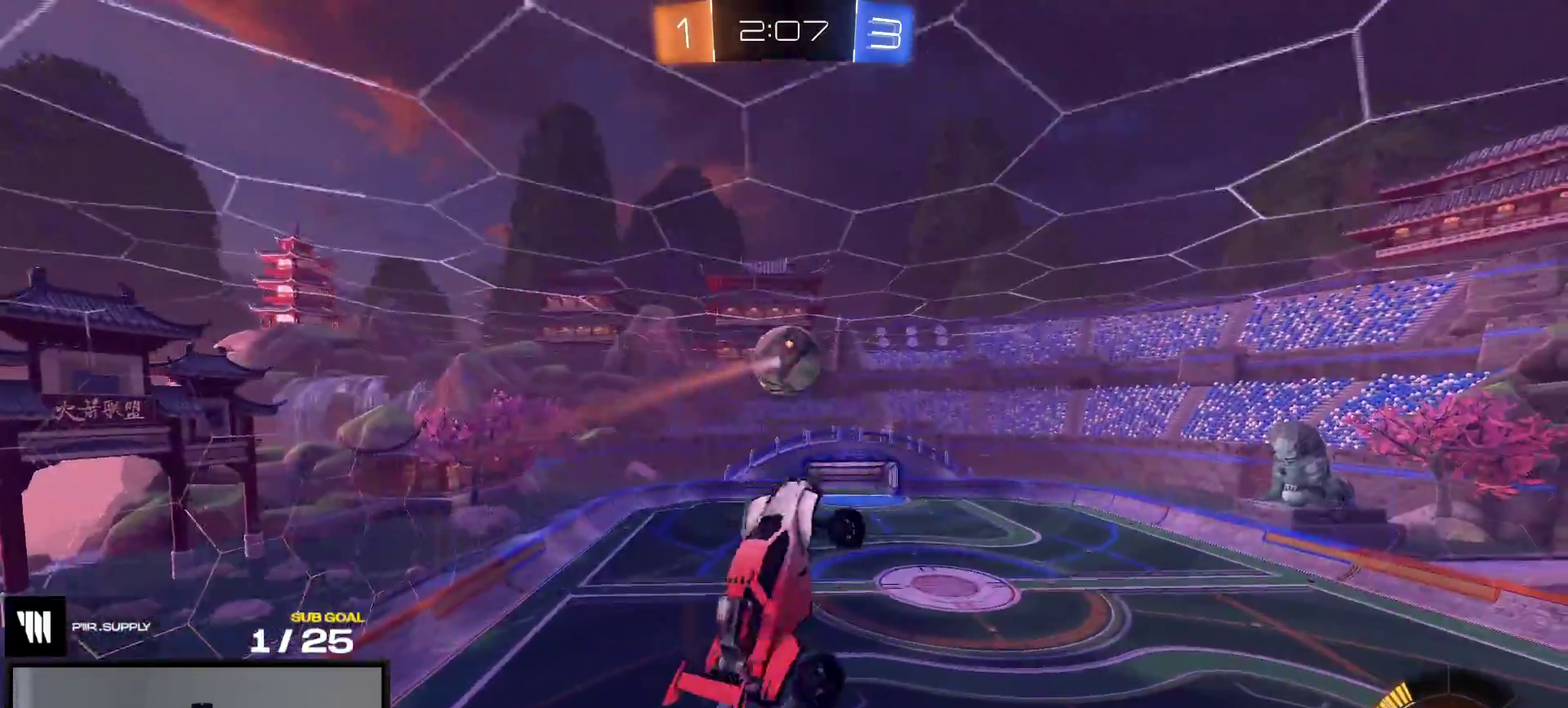
{"buttons": [], "right_stick": "up-right", "events": [[167, "right_stick", "up-right"], [233, "right_stick", "center"], [367, "right_stick", "up-right"]]}
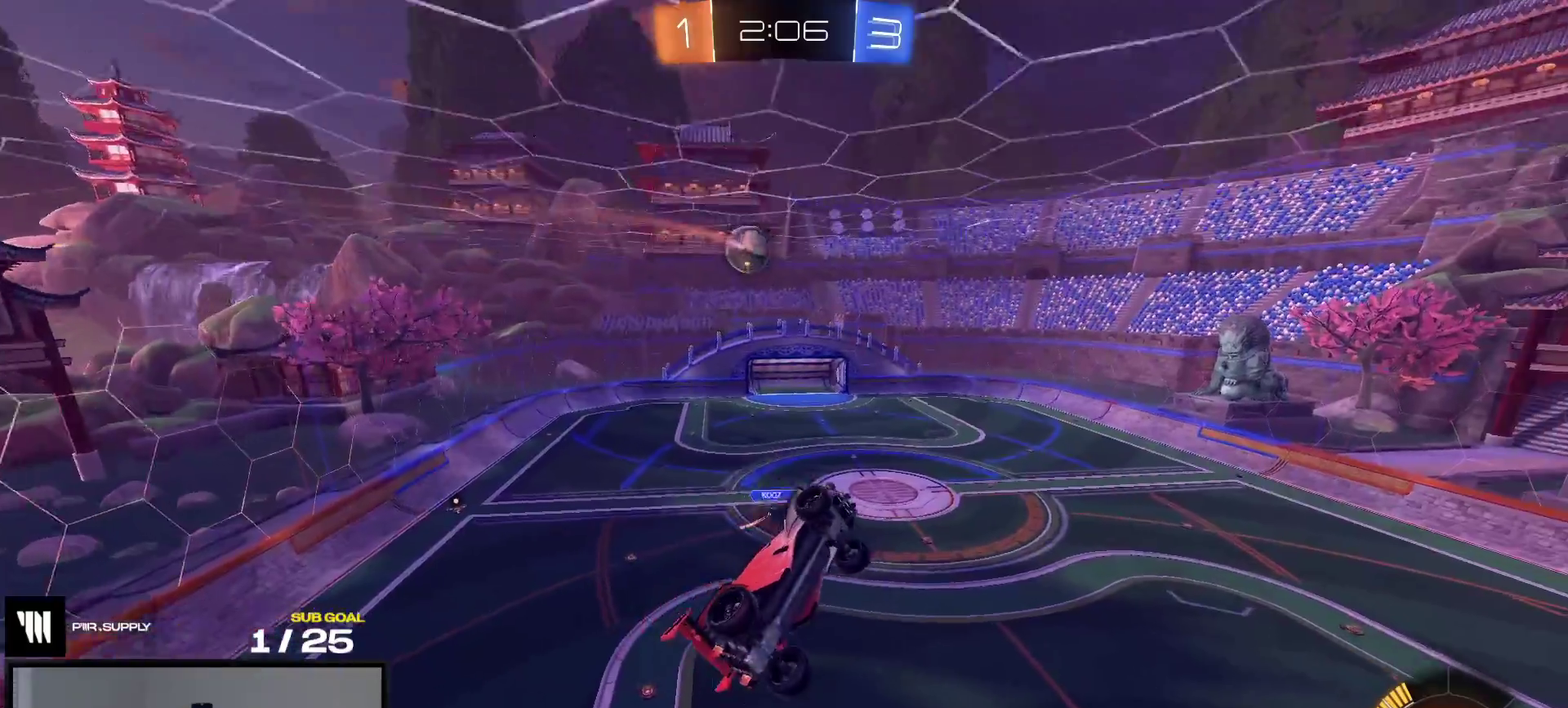
{"buttons": [], "right_stick": "up-right", "events": []}
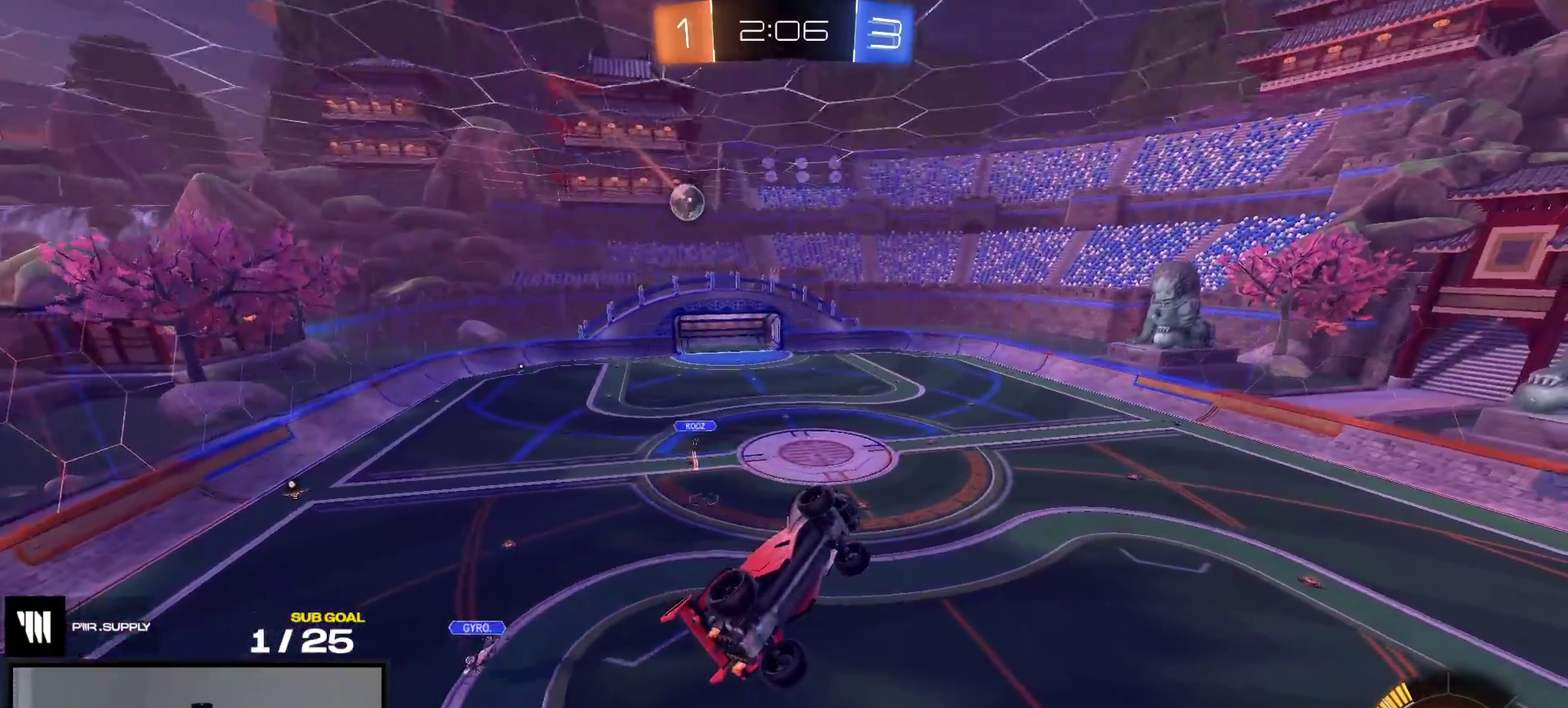
{"buttons": ["R1"], "right_stick": "center", "events": [[167, "right_stick", "center"], [200, "L1", "down"], [217, "R1", "down"], [333, "L1", "up"]]}
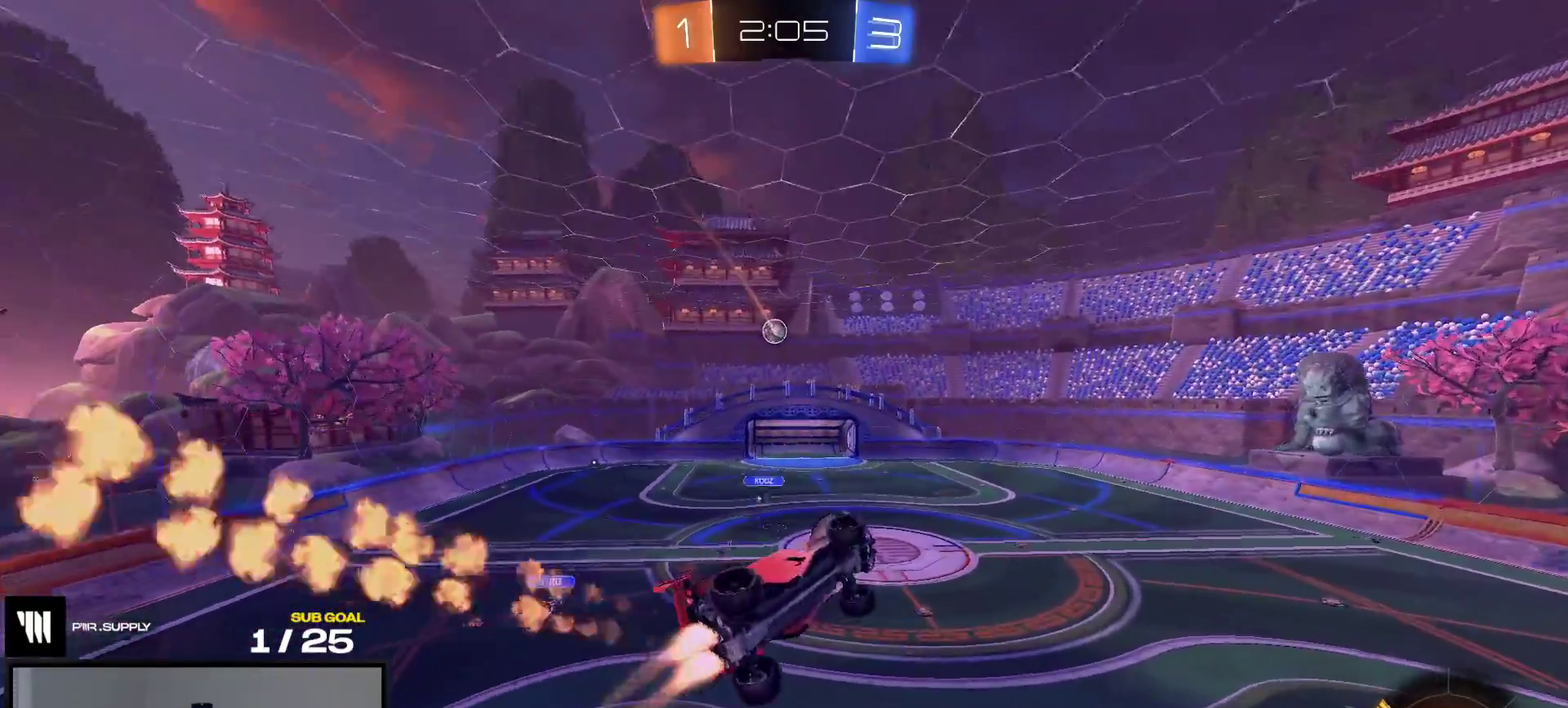
{"buttons": ["R1"], "right_stick": "center", "events": []}
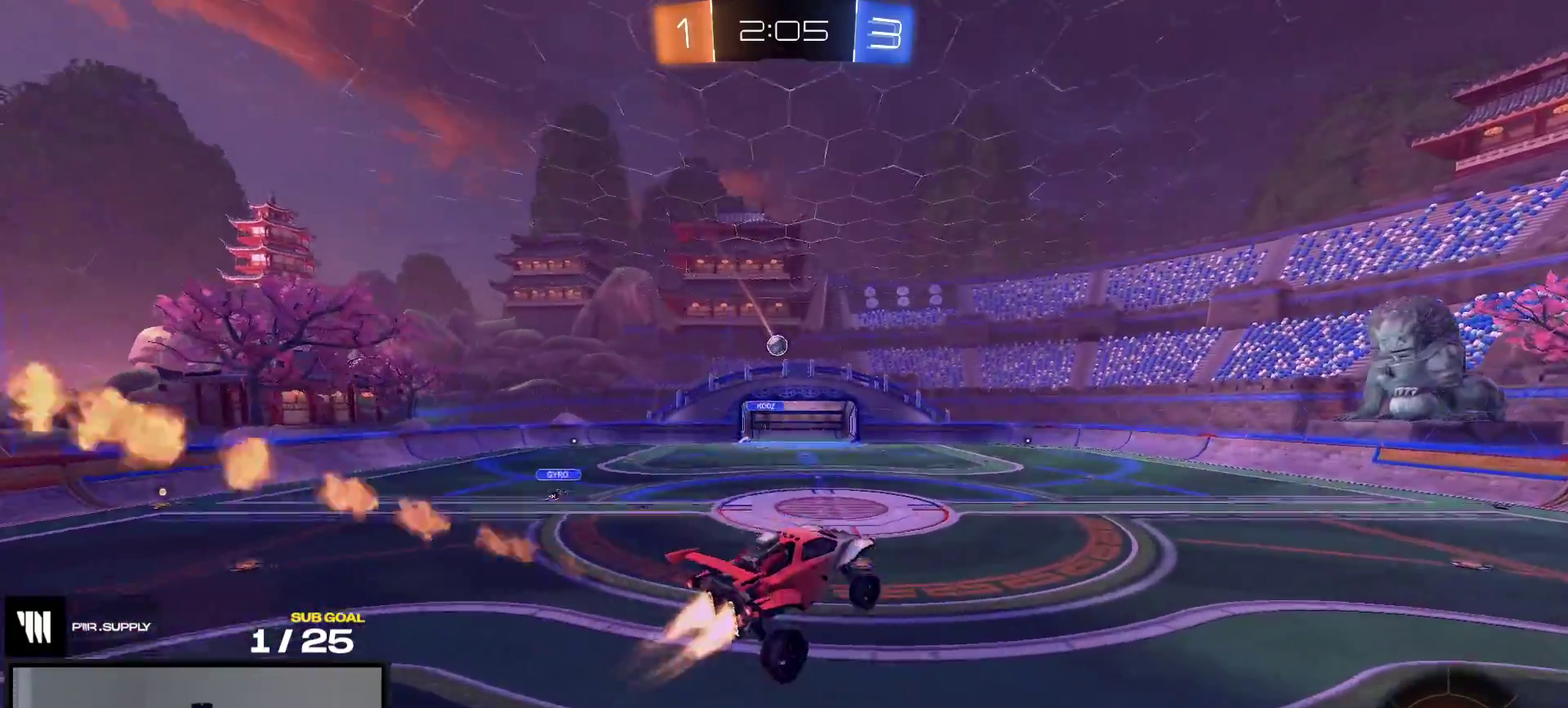
{"buttons": ["R2"], "right_stick": "center", "events": [[17, "L1", "down"], [100, "L1", "up"], [150, "R1", "up"], [333, "R1", "down"], [383, "R1", "up"], [400, "R2", "down"]]}
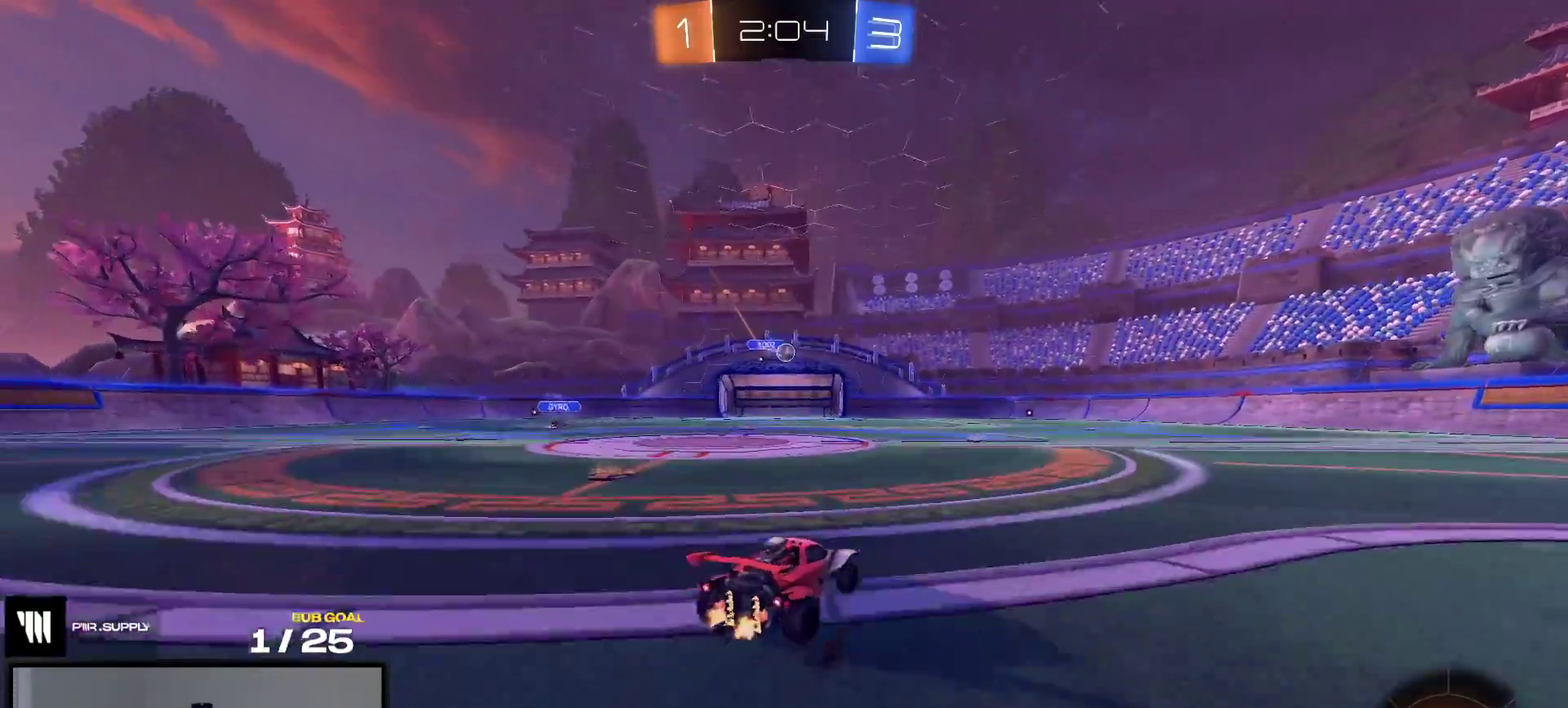
{"buttons": [], "right_stick": "center", "events": [[400, "R2", "up"]]}
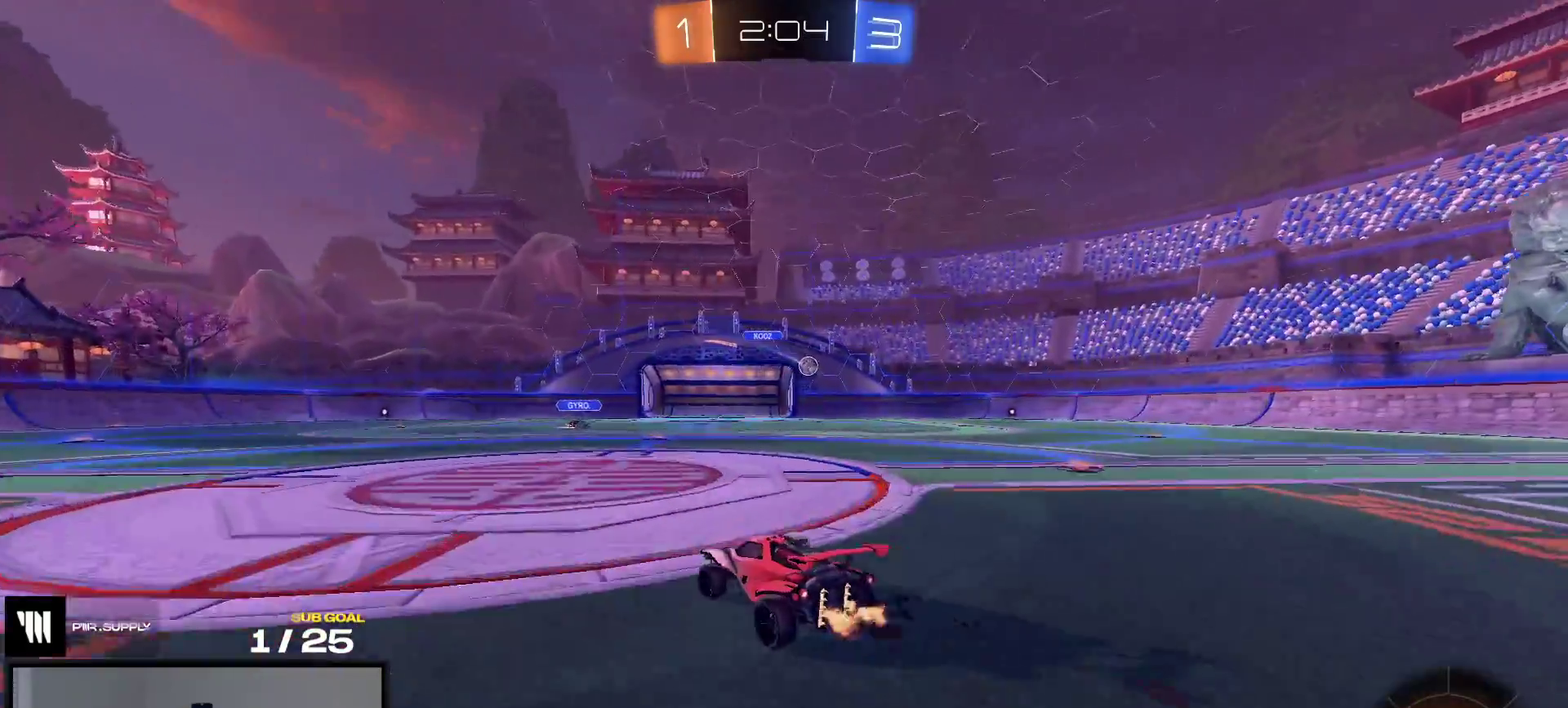
{"buttons": ["L1", "R2"], "right_stick": "center", "events": [[117, "L1", "down"], [183, "A", "down"], [200, "R2", "down"], [317, "A", "up"], [367, "R1", "down"], [467, "R1", "up"]]}
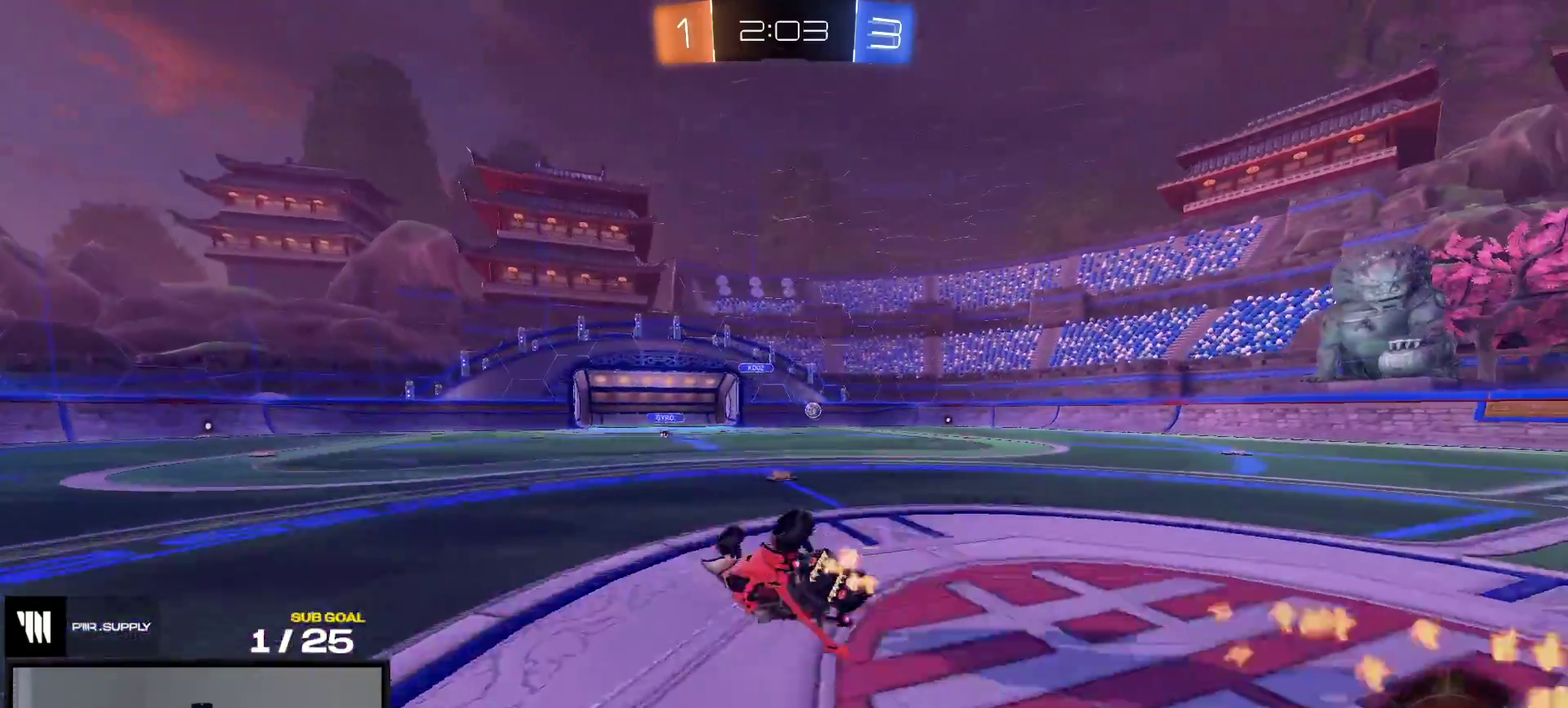
{"buttons": ["R2"], "right_stick": "center", "events": [[450, "L1", "up"]]}
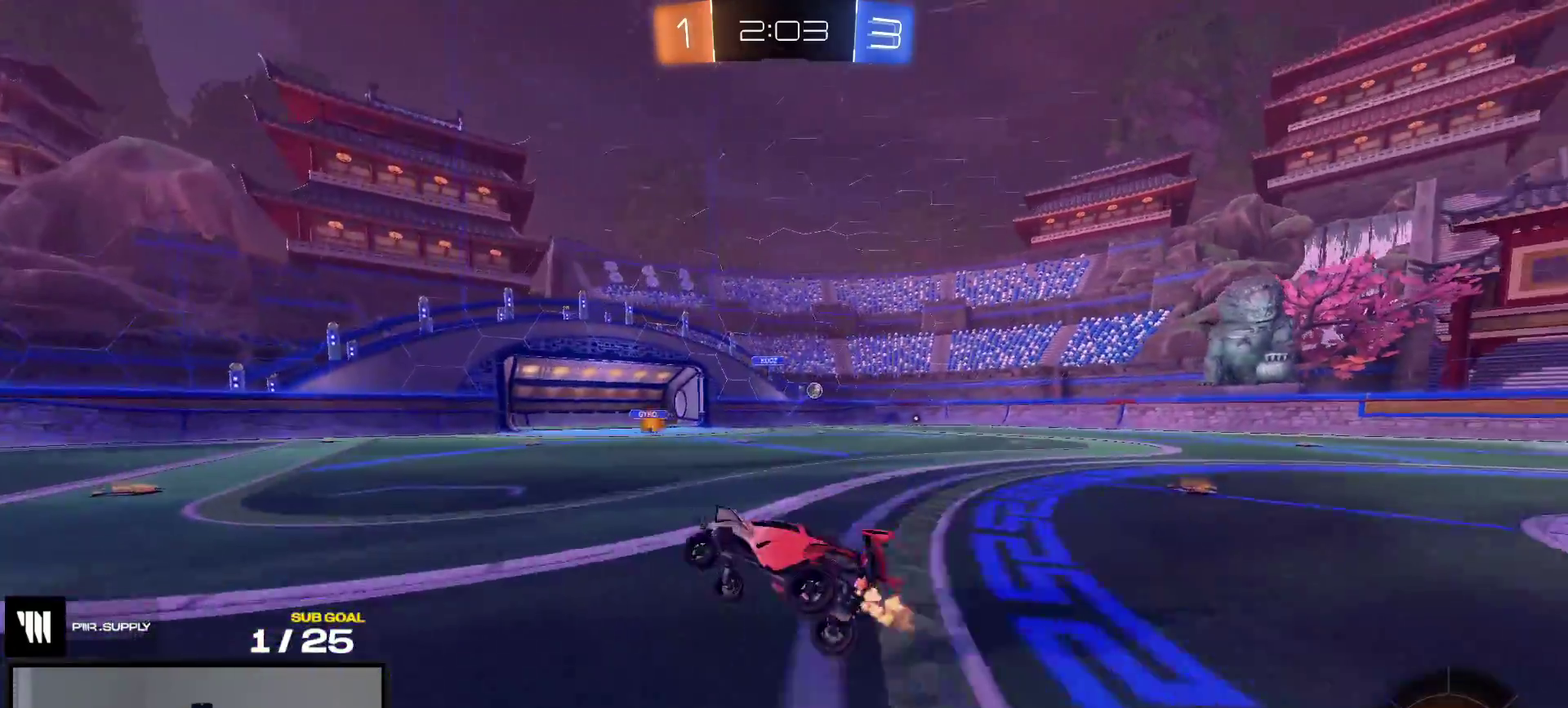
{"buttons": ["R1"], "right_stick": "center", "events": [[200, "R2", "up"], [267, "R1", "down"], [400, "R1", "up"], [450, "R1", "down"]]}
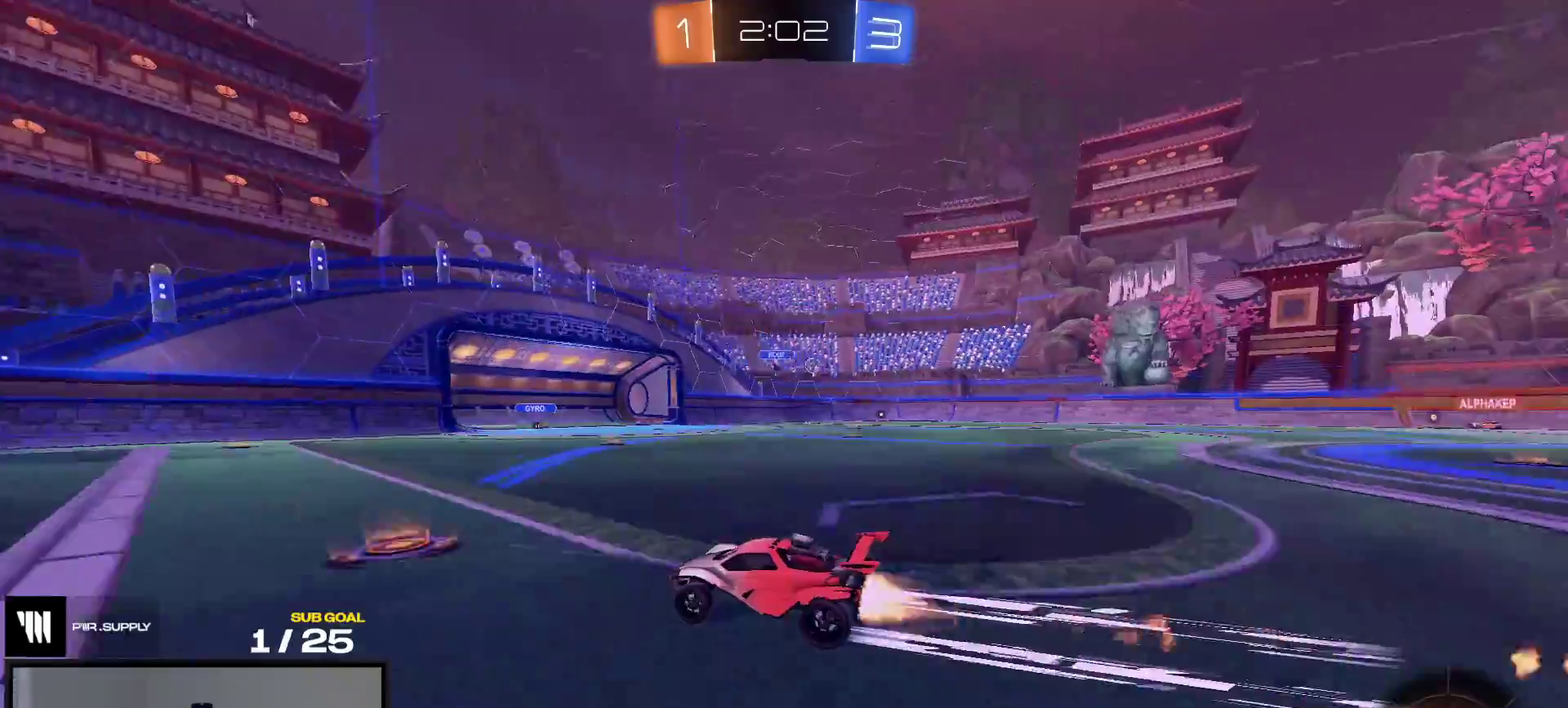
{"buttons": [], "right_stick": "center"}
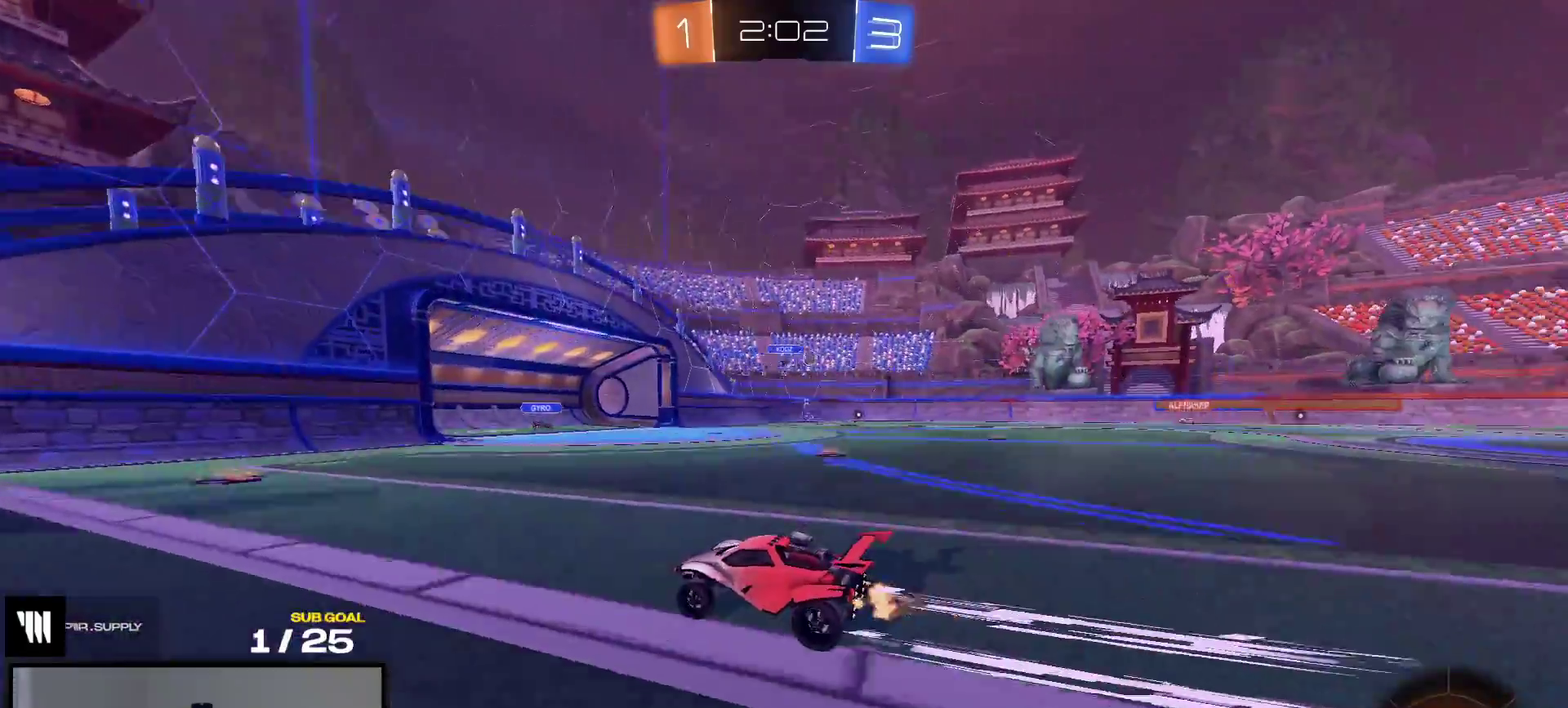
{"buttons": ["R1", "R2"], "right_stick": "center"}
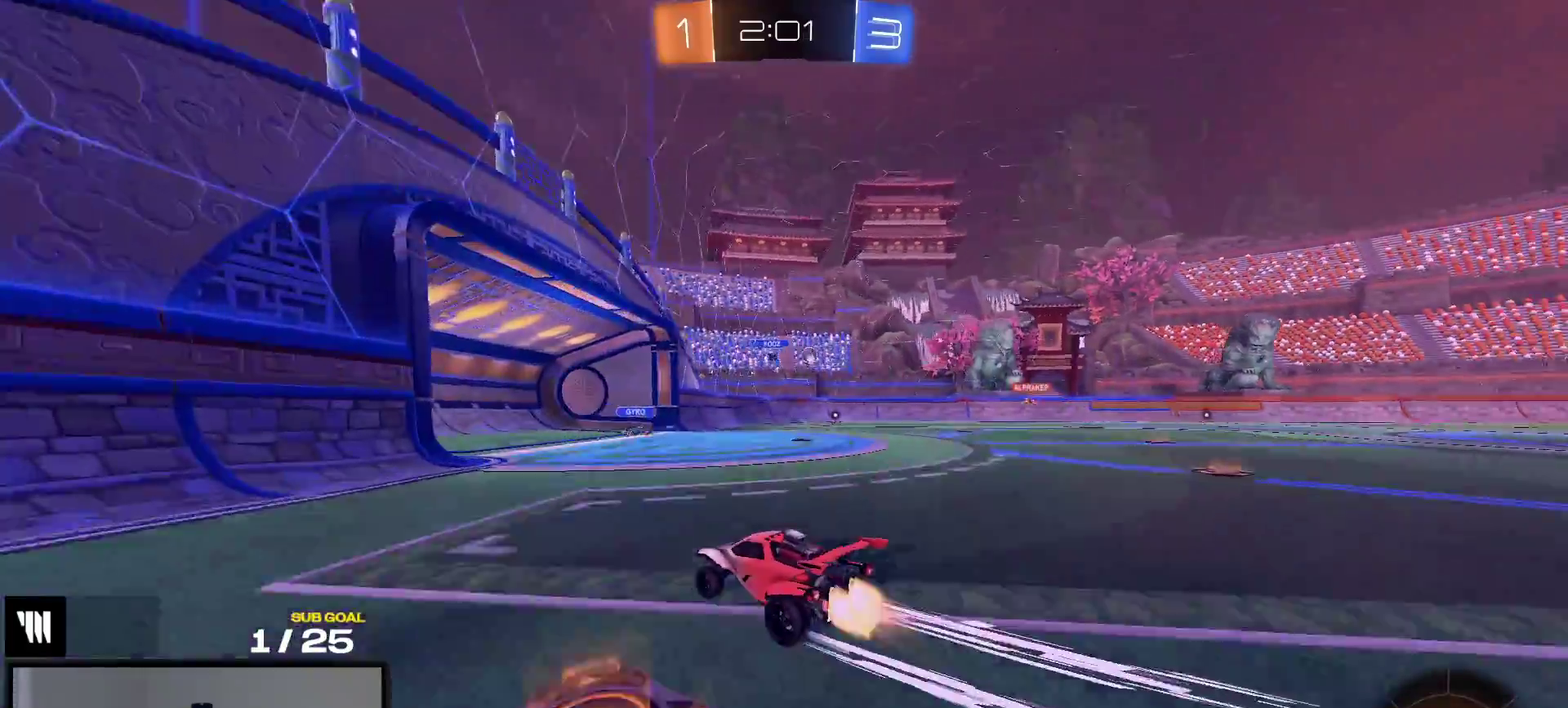
{"buttons": ["R2"], "right_stick": "center", "events": [[267, "R1", "up"], [333, "R1", "down"], [433, "R1", "up"]]}
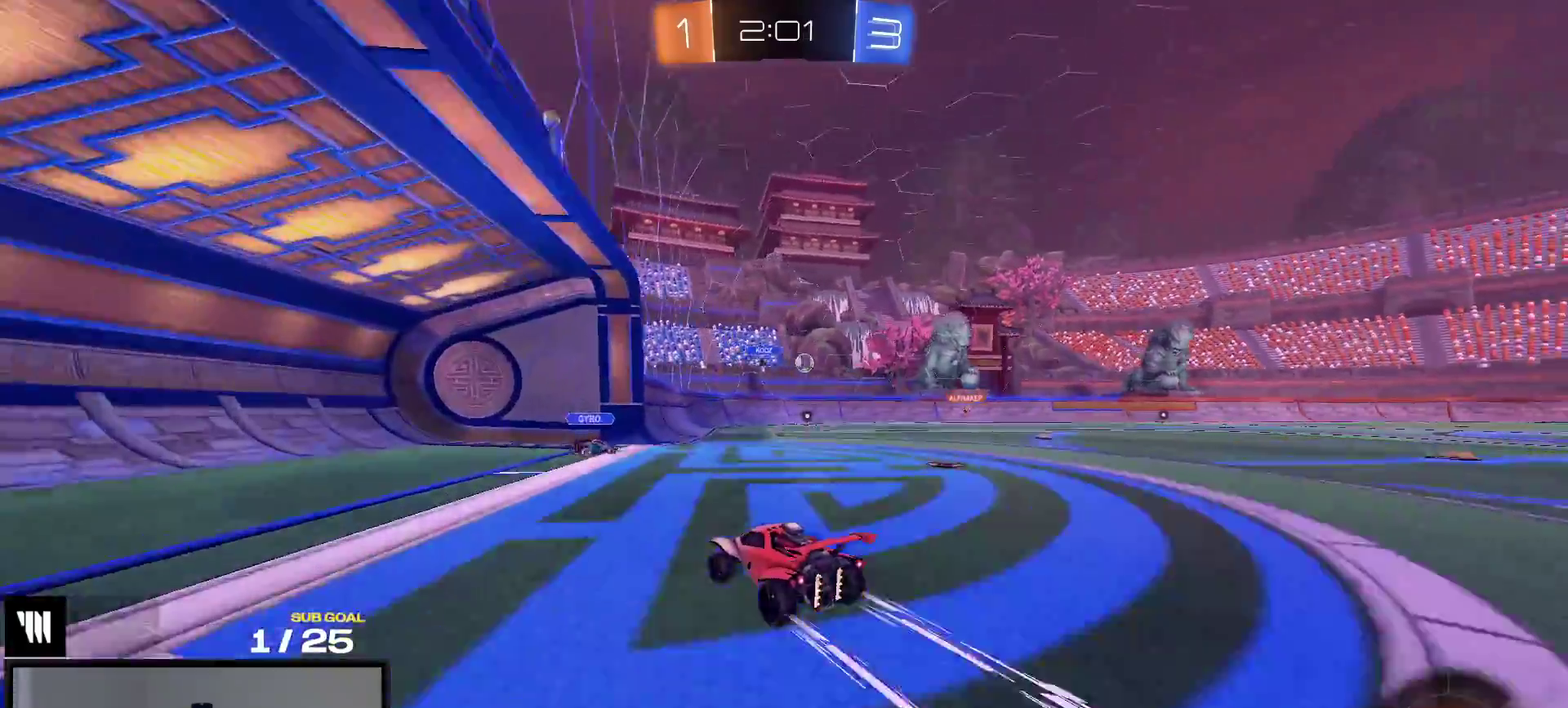
{"buttons": ["R1", "R2"], "right_stick": "center", "events": [[200, "X", "down"], [250, "R1", "down"], [283, "X", "up"], [317, "R2", "up"], [383, "R2", "down"]]}
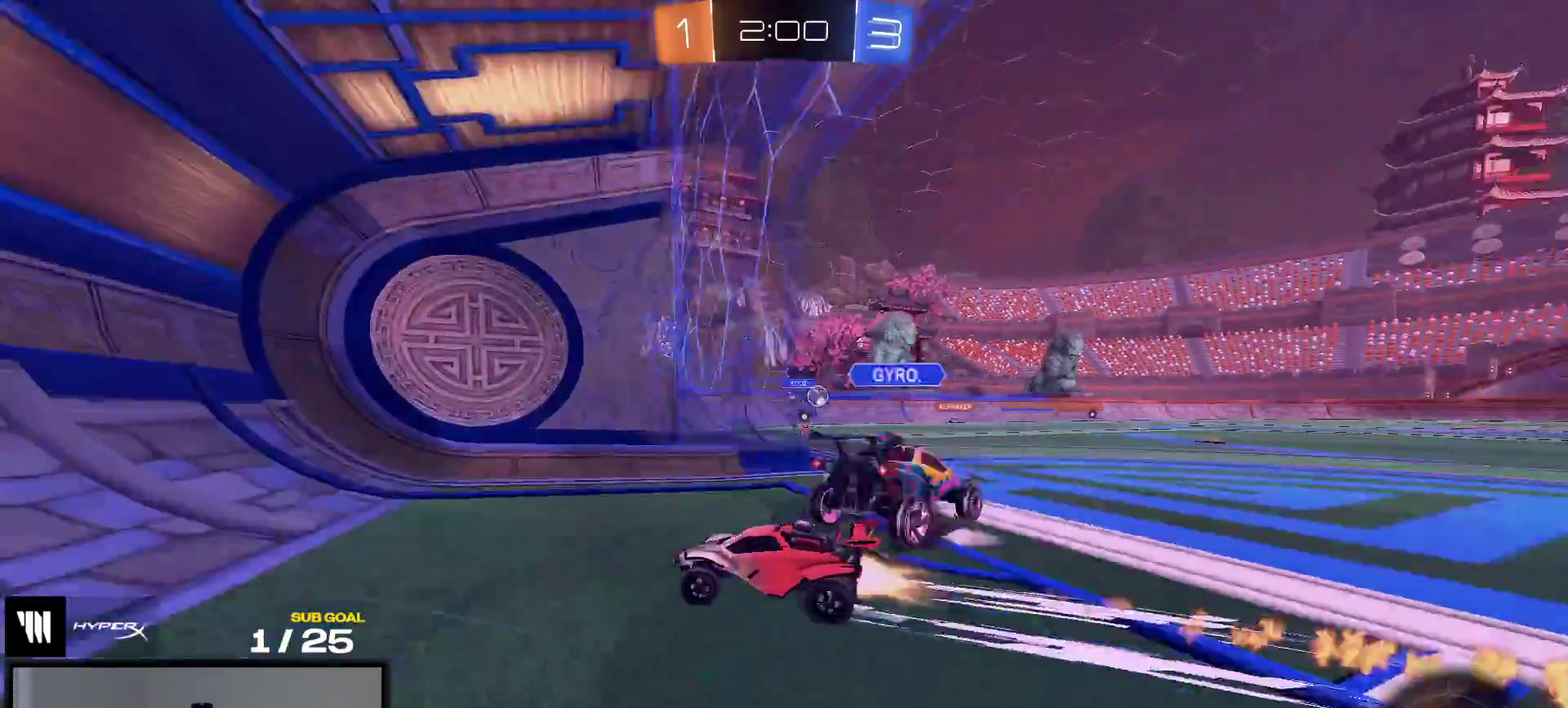
{"buttons": ["R2"], "right_stick": "center", "events": [[117, "R1", "up"], [267, "X", "down"], [367, "X", "up"]]}
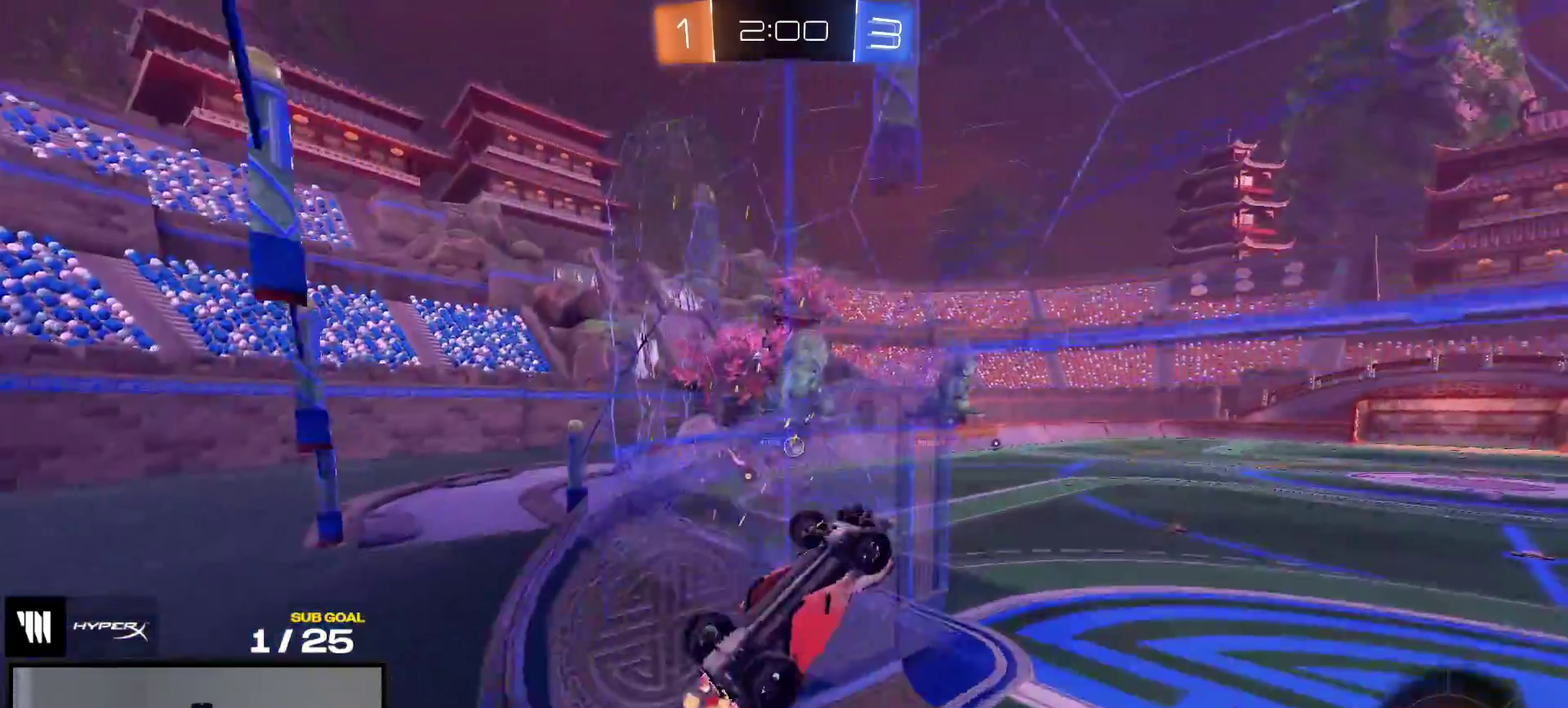
{"buttons": ["R1", "R2"], "right_stick": "center", "events": [[150, "A", "down"], [267, "R1", "down"], [367, "A", "up"]]}
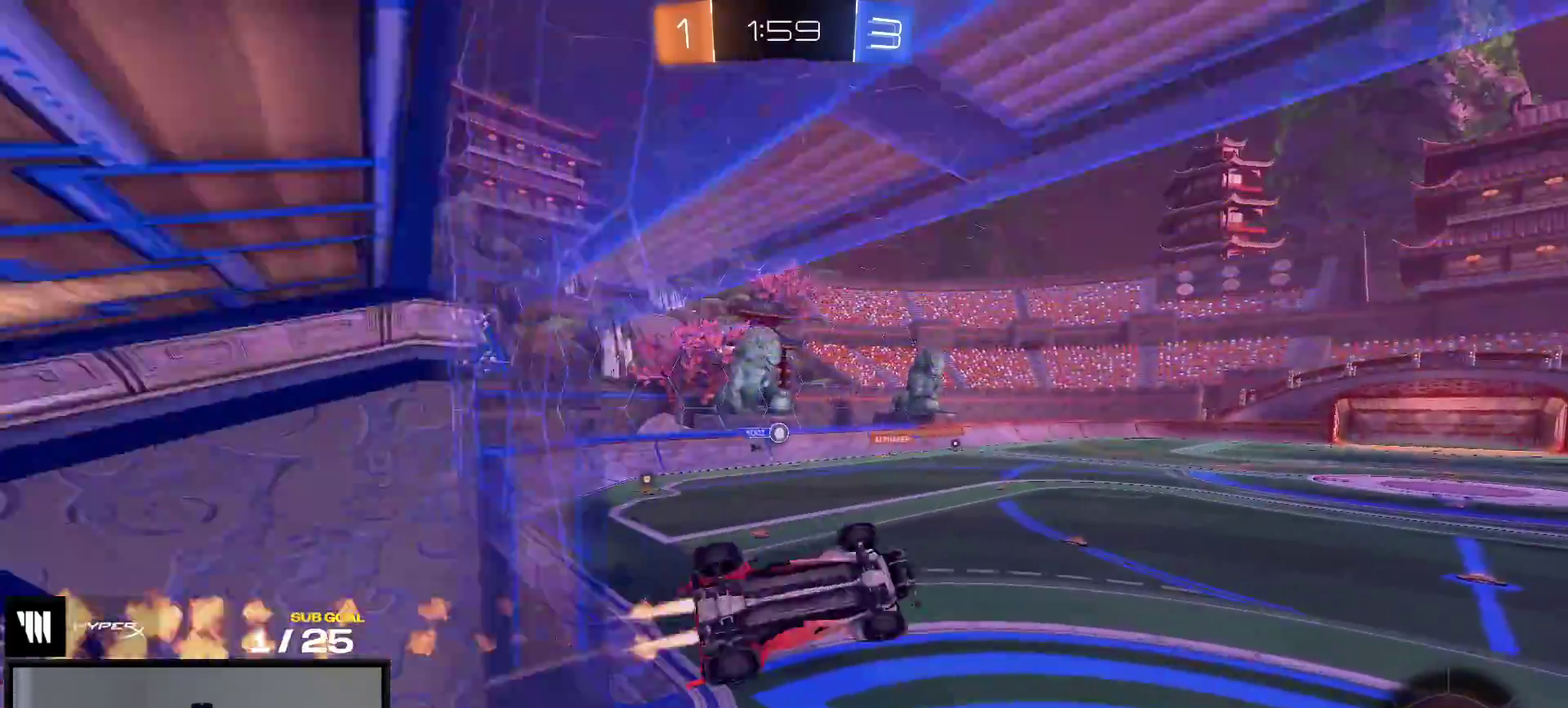
{"buttons": ["L1", "R2"], "right_stick": "center", "events": [[267, "R1", "up"], [417, "L1", "down"]]}
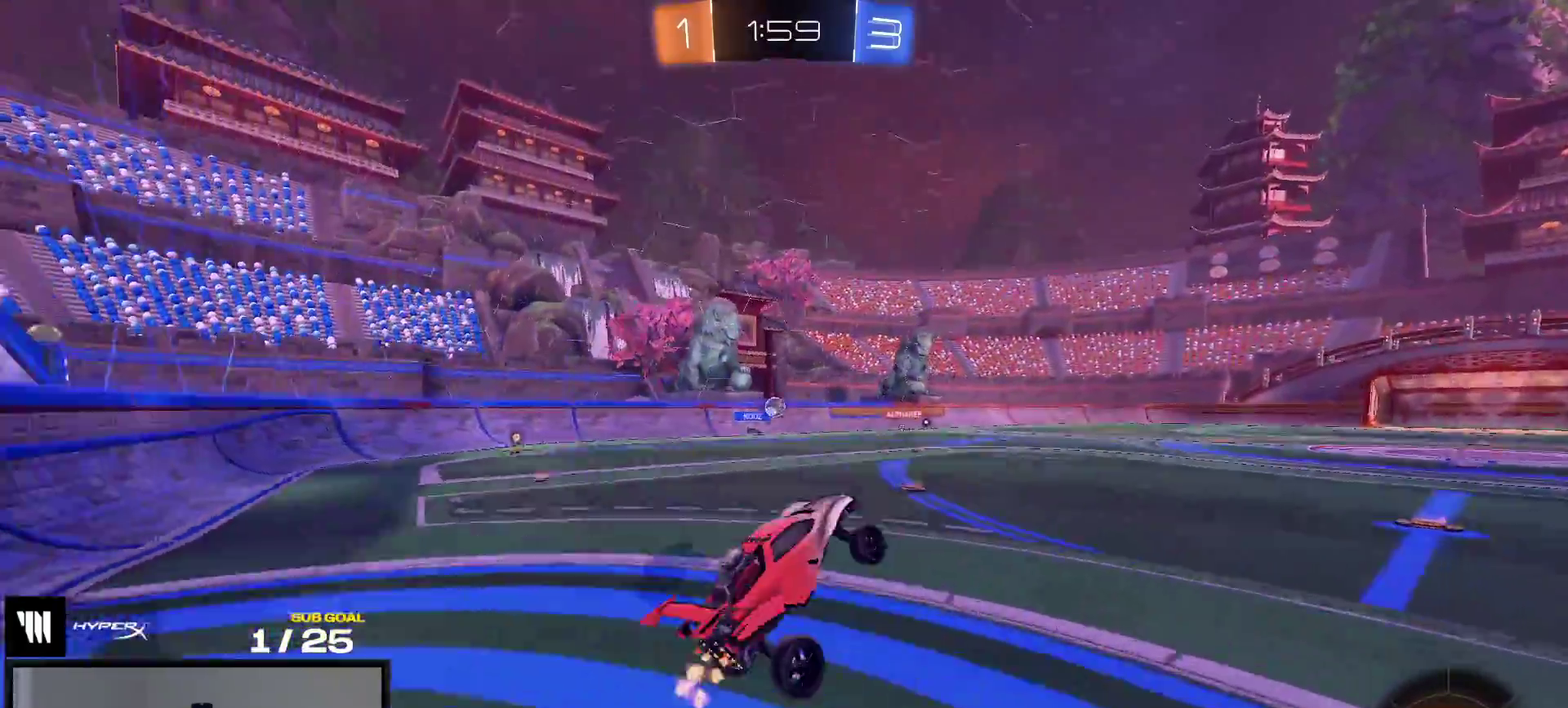
{"buttons": [], "right_stick": "center", "events": [[50, "L1", "up"], [83, "A", "down"], [167, "A", "up"], [300, "A", "down"], [367, "A", "up"], [417, "A", "down"], [500, "A", "up"], [500, "R2", "up"]]}
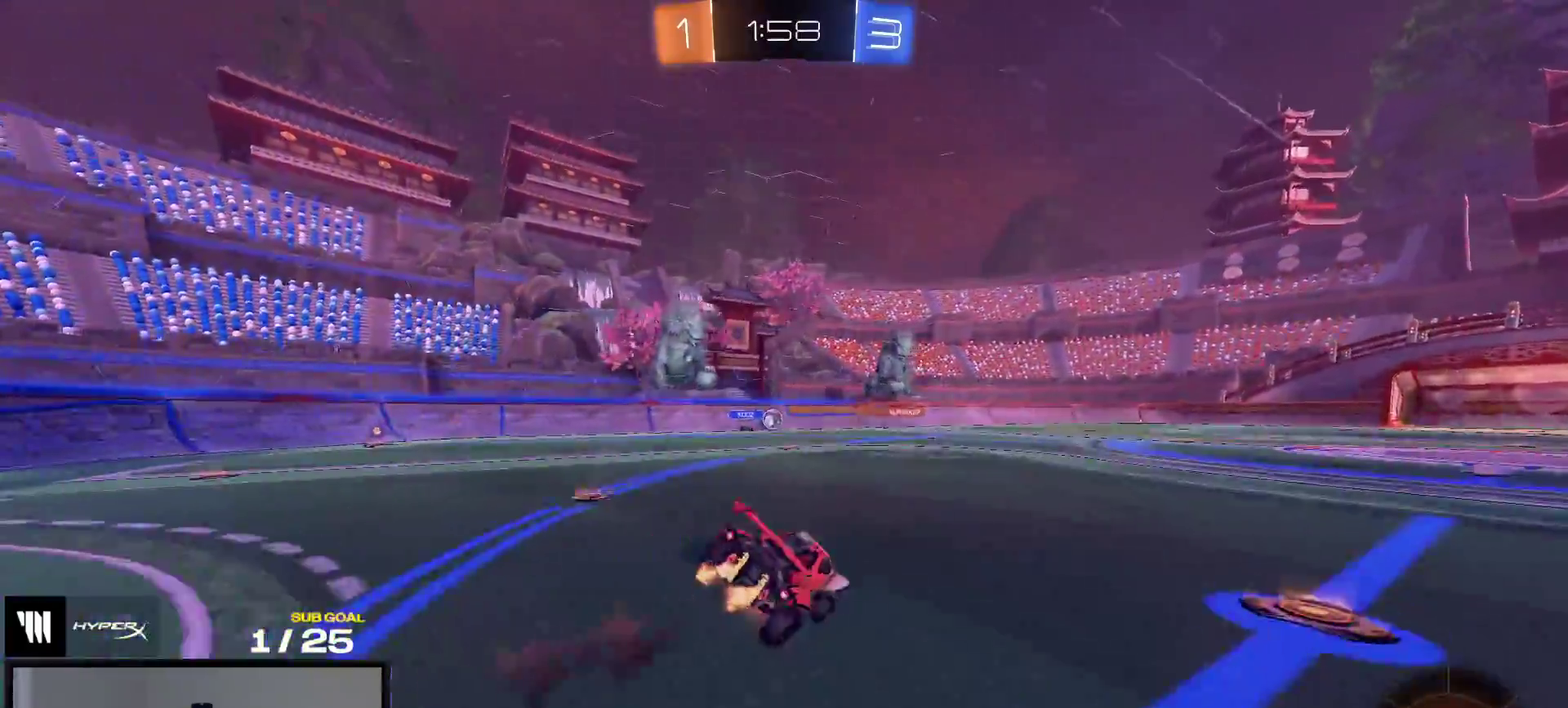
{"buttons": [], "right_stick": "center", "events": []}
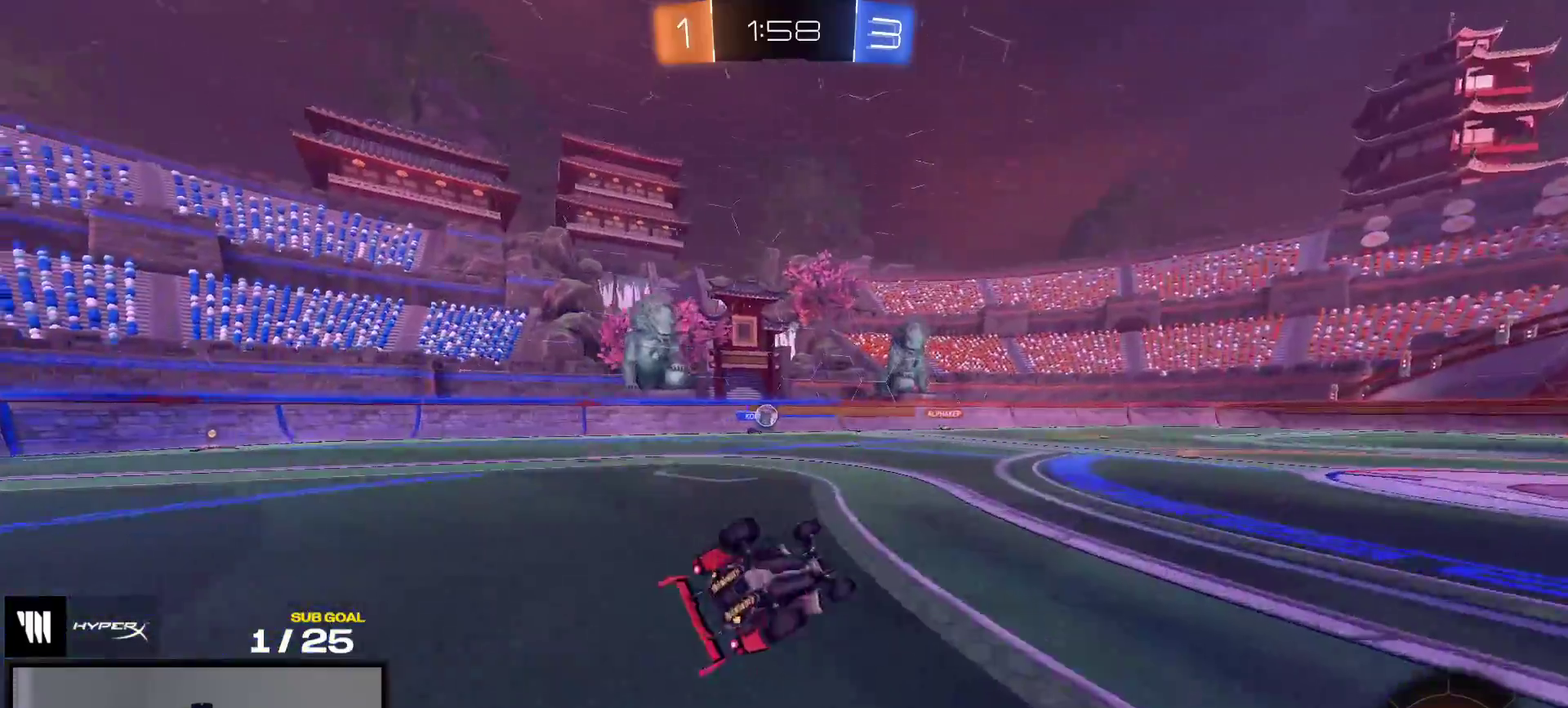
{"buttons": ["Y", "R2"], "right_stick": "center", "events": [[17, "Y", "down"], [83, "R2", "down"], [117, "Y", "up"], [433, "Y", "down"]]}
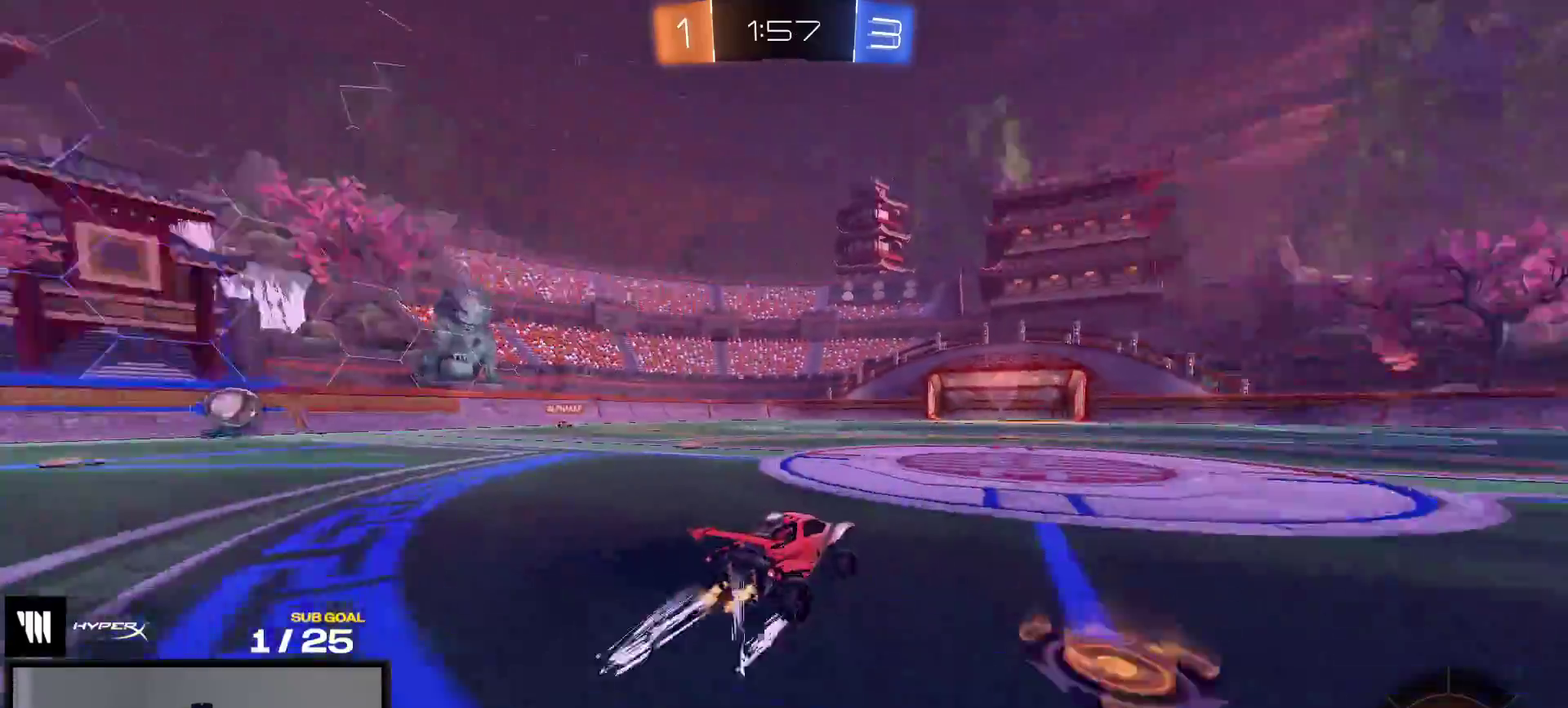
{"buttons": ["R2"], "right_stick": "center", "events": [[50, "Y", "up"]]}